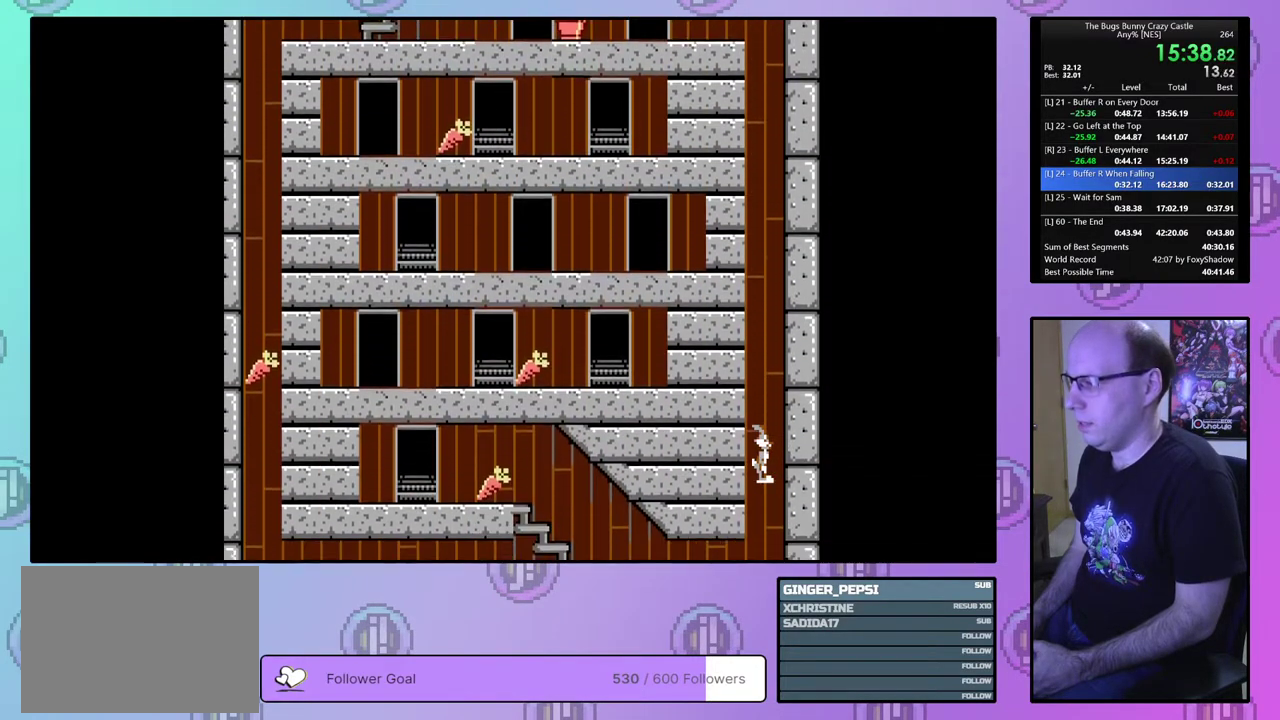
Gameplay with a controller (PlayStation layout); each line is a JSON object with the inputs held at the frame after it (dt_ms = milliseconds from this image to that frame). "events" lists button and stick changes between this image and that frame as [ms after this image, input, new state], when the widget could be followed in between. Not read: L3 R3 START left_stick right_stick.
{"dt_ms": 500, "buttons": ["DPAD_LEFT"], "events": [[483, "DPAD_LEFT", "down"], [483, "DPAD_RIGHT", "up"]]}
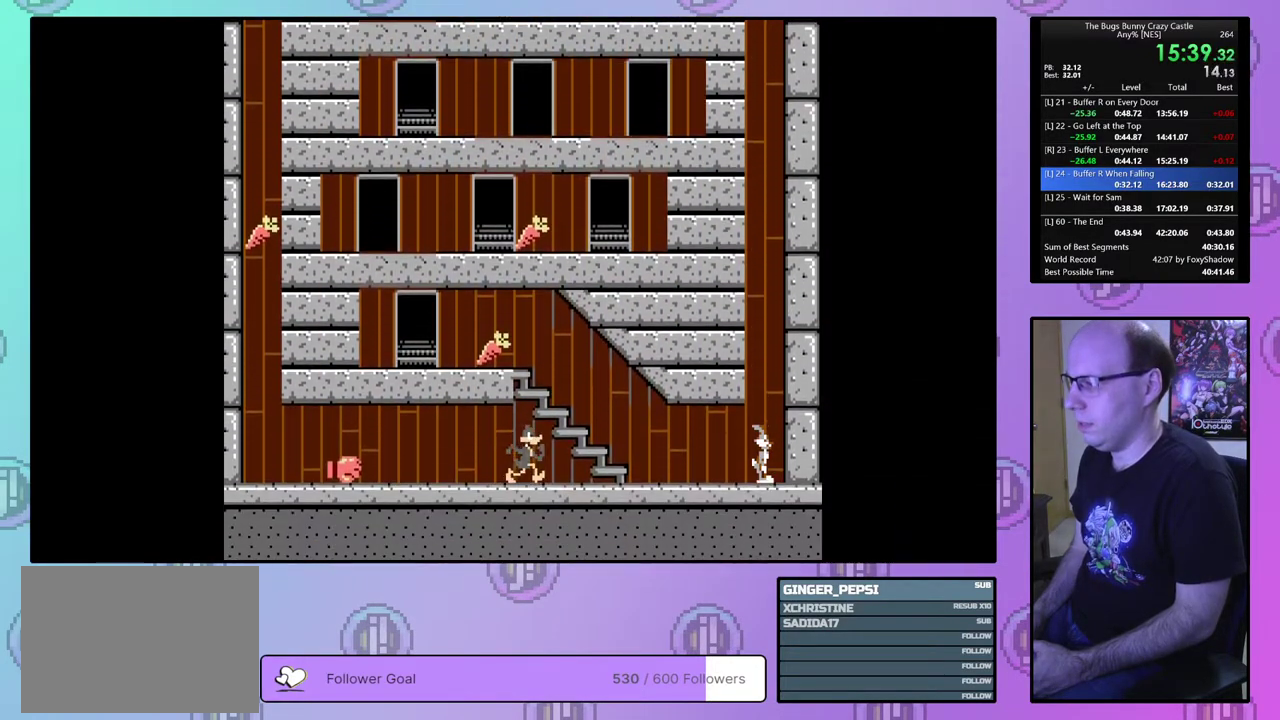
{"dt_ms": 300, "buttons": ["DPAD_UP", "DPAD_LEFT"], "events": [[233, "DPAD_UP", "down"]]}
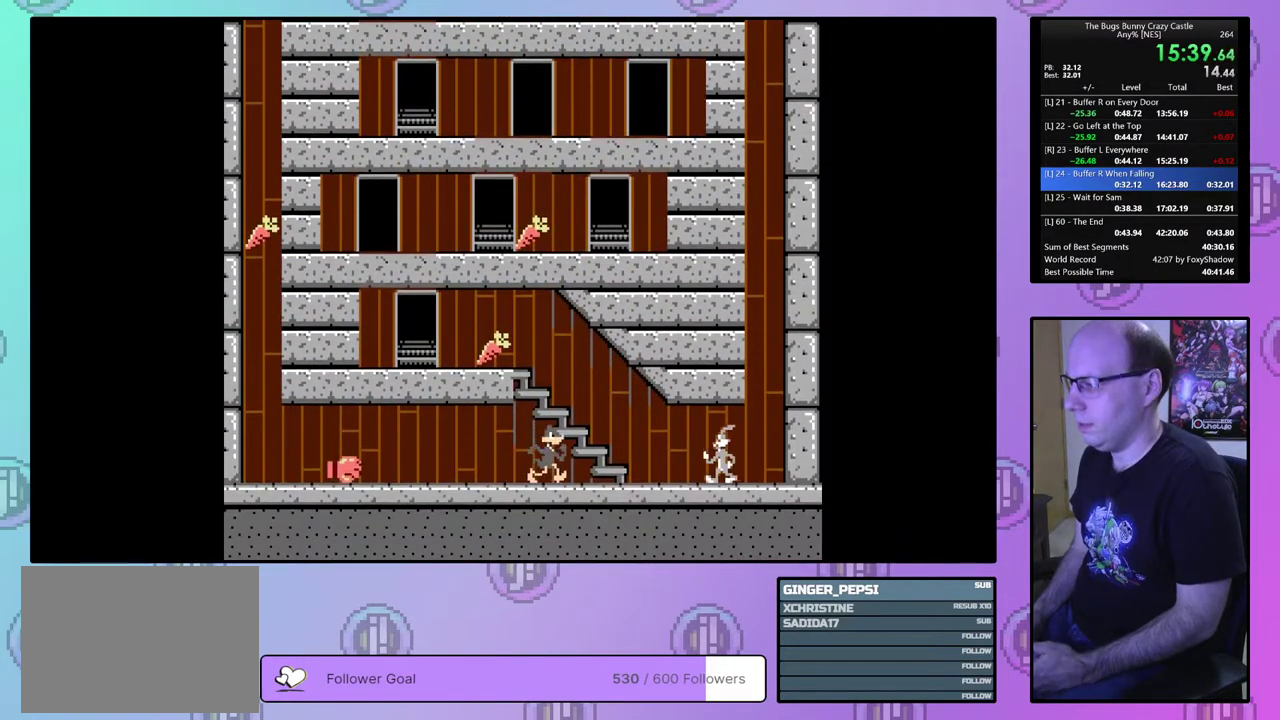
{"dt_ms": 700, "buttons": ["DPAD_UP", "DPAD_LEFT"], "events": []}
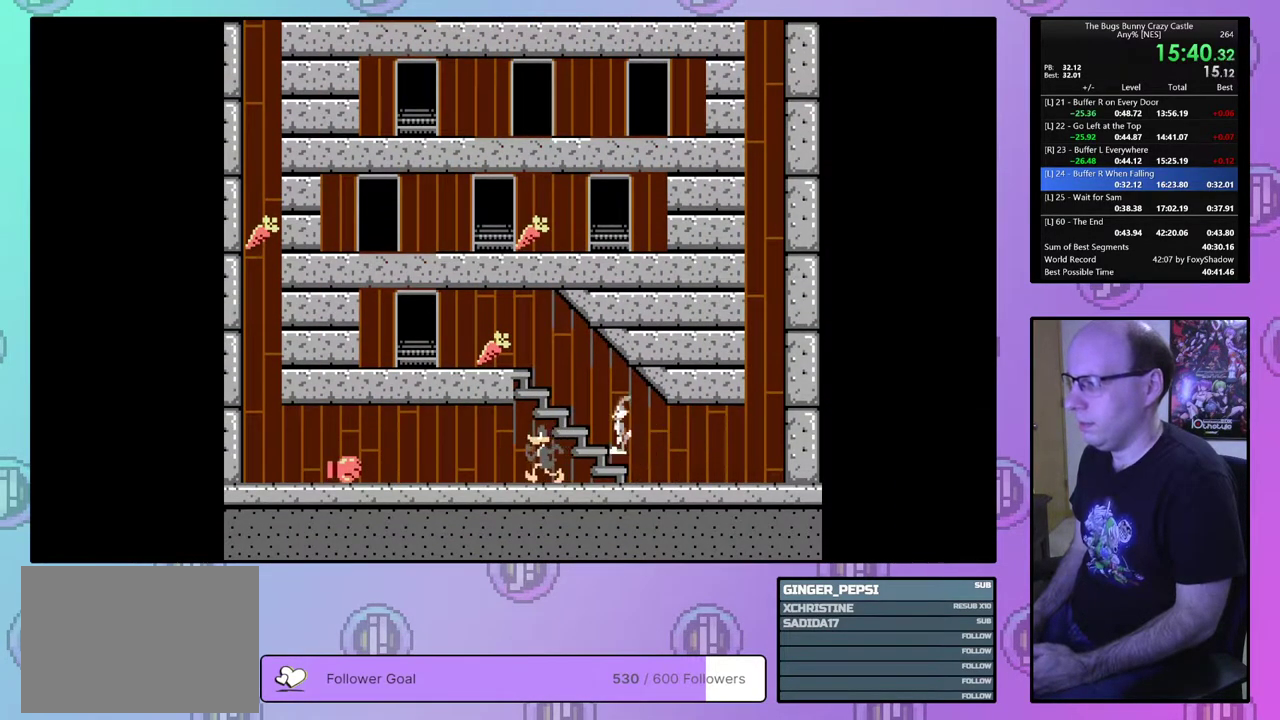
{"dt_ms": 500, "buttons": ["DPAD_LEFT"], "events": [[50, "DPAD_UP", "up"]]}
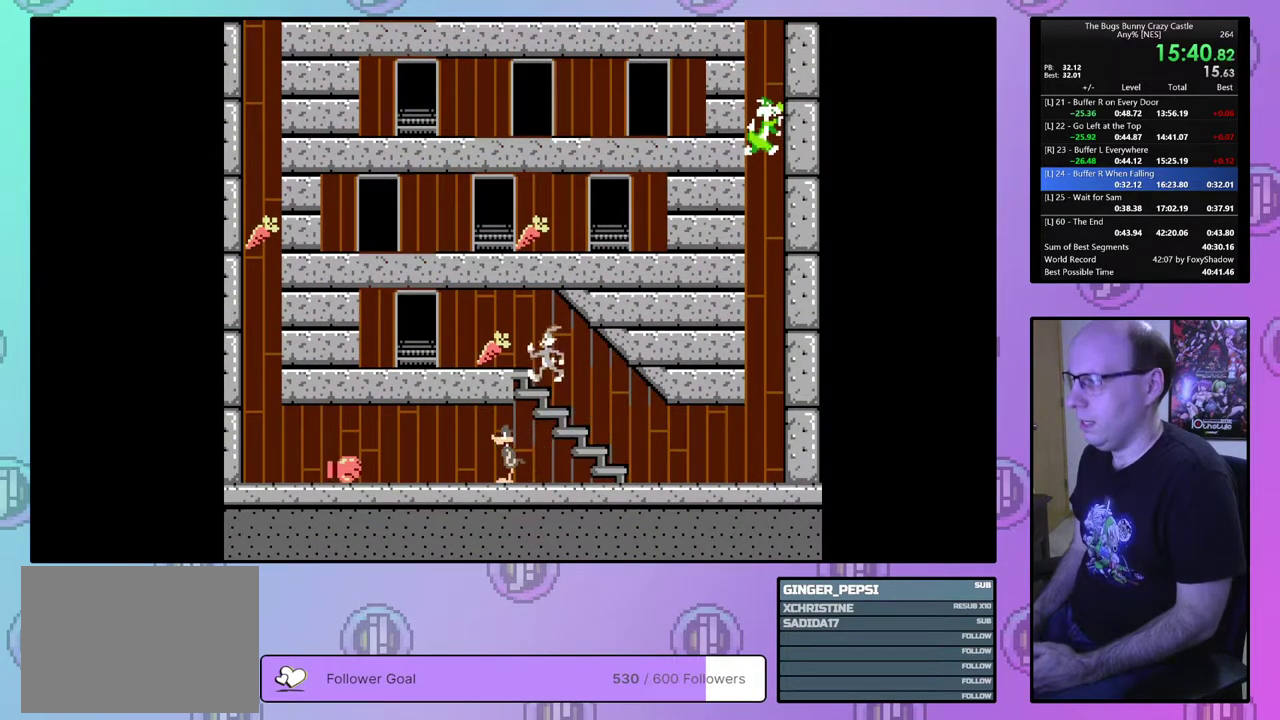
{"dt_ms": 700, "buttons": ["DPAD_UP", "DPAD_LEFT"], "events": [[683, "DPAD_UP", "down"]]}
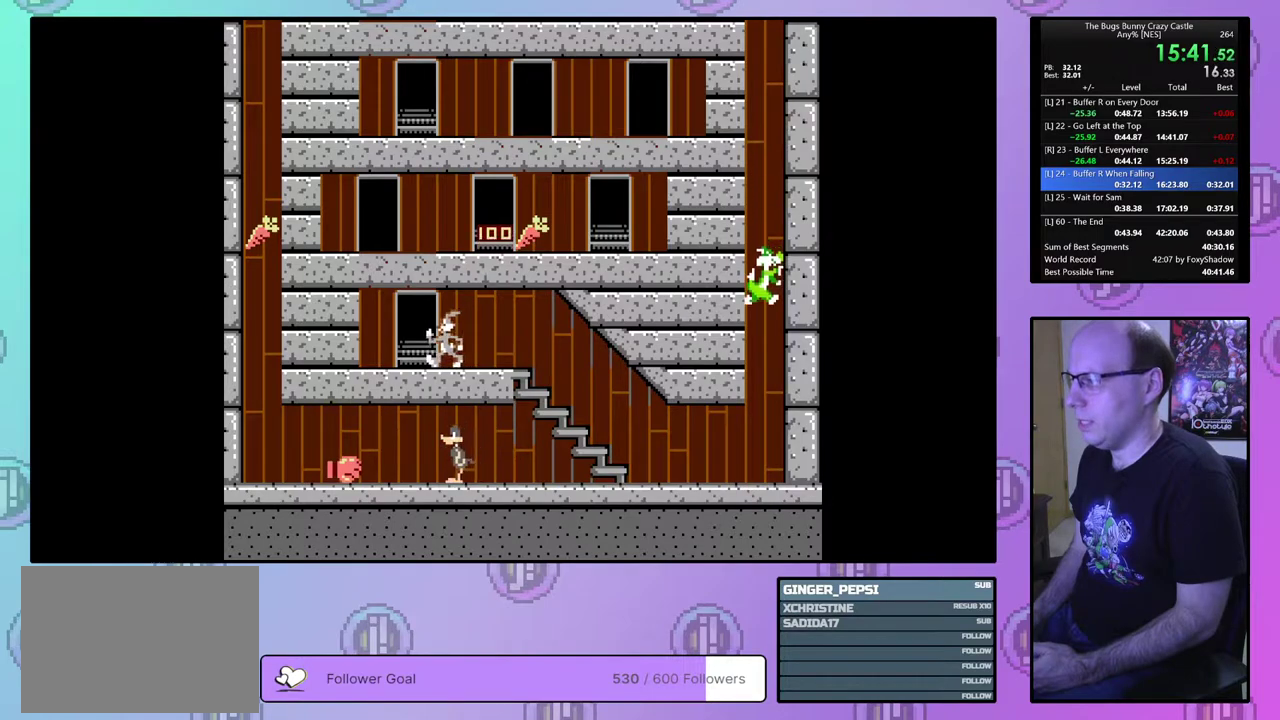
{"dt_ms": 100, "buttons": ["DPAD_UP"], "events": [[83, "DPAD_LEFT", "up"]]}
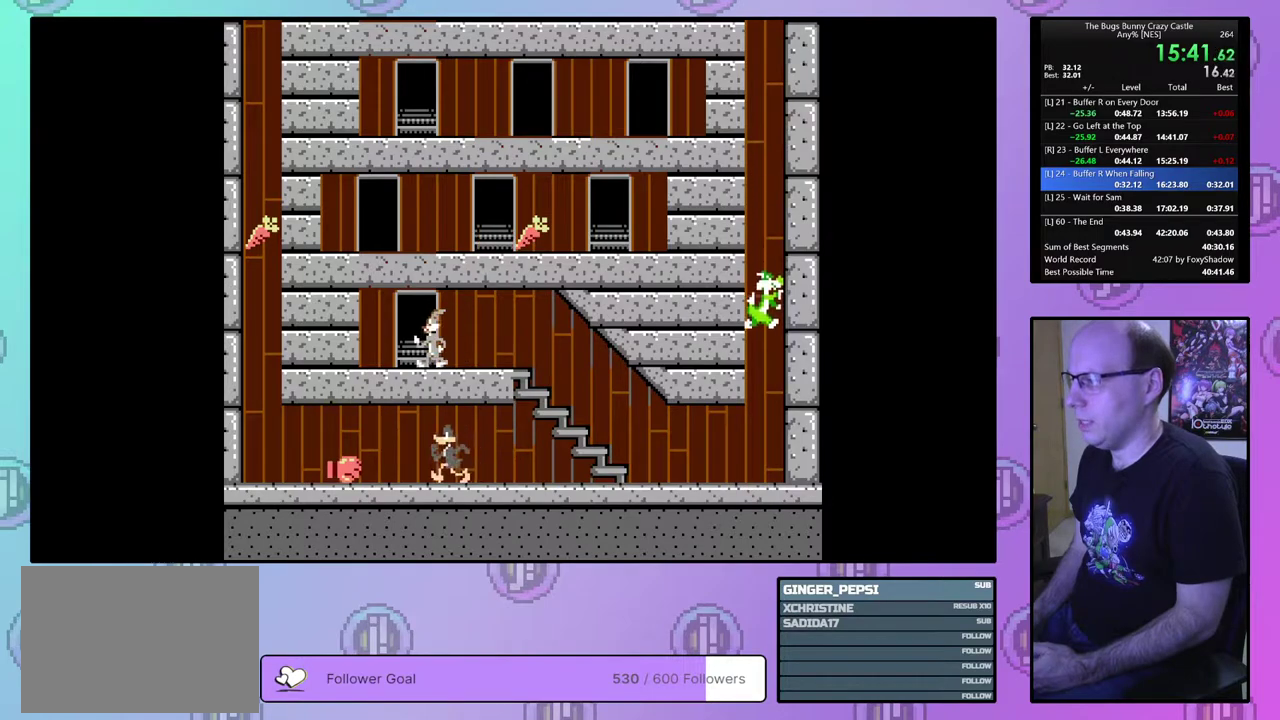
{"dt_ms": 700, "buttons": ["DPAD_RIGHT"], "events": [[217, "DPAD_RIGHT", "down"], [283, "DPAD_UP", "up"]]}
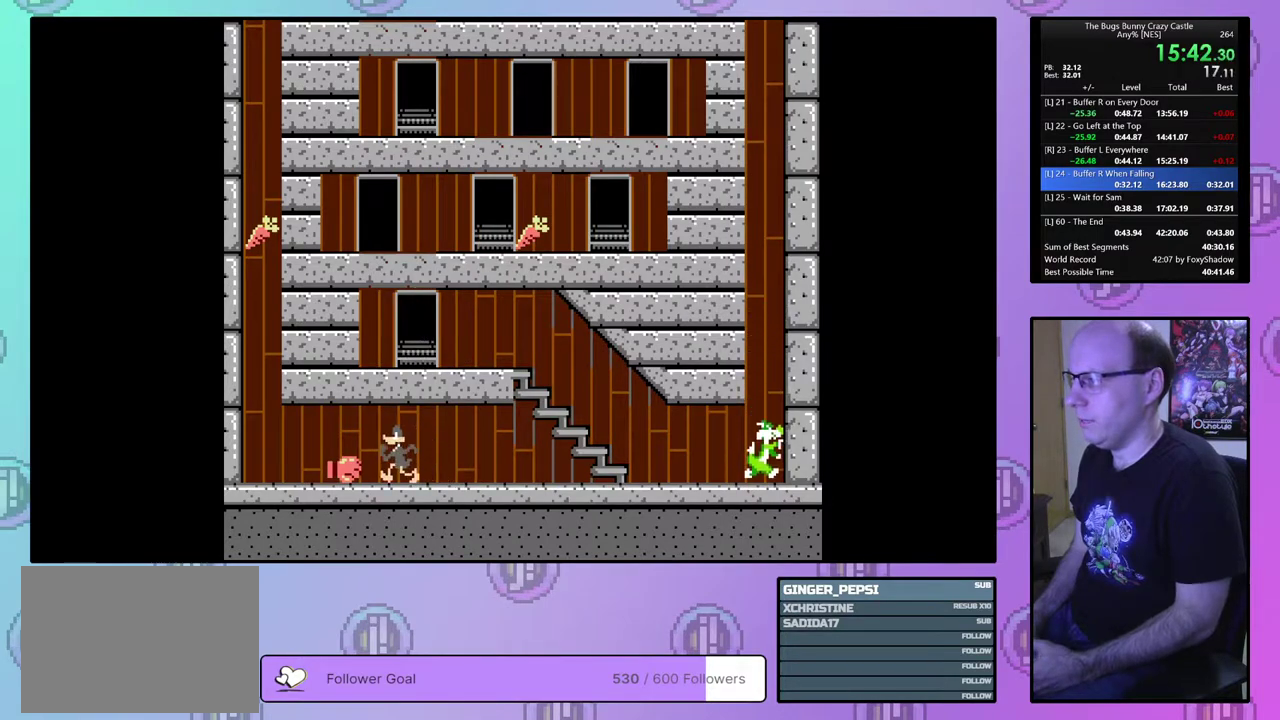
{"dt_ms": 500, "buttons": ["DPAD_RIGHT"], "events": []}
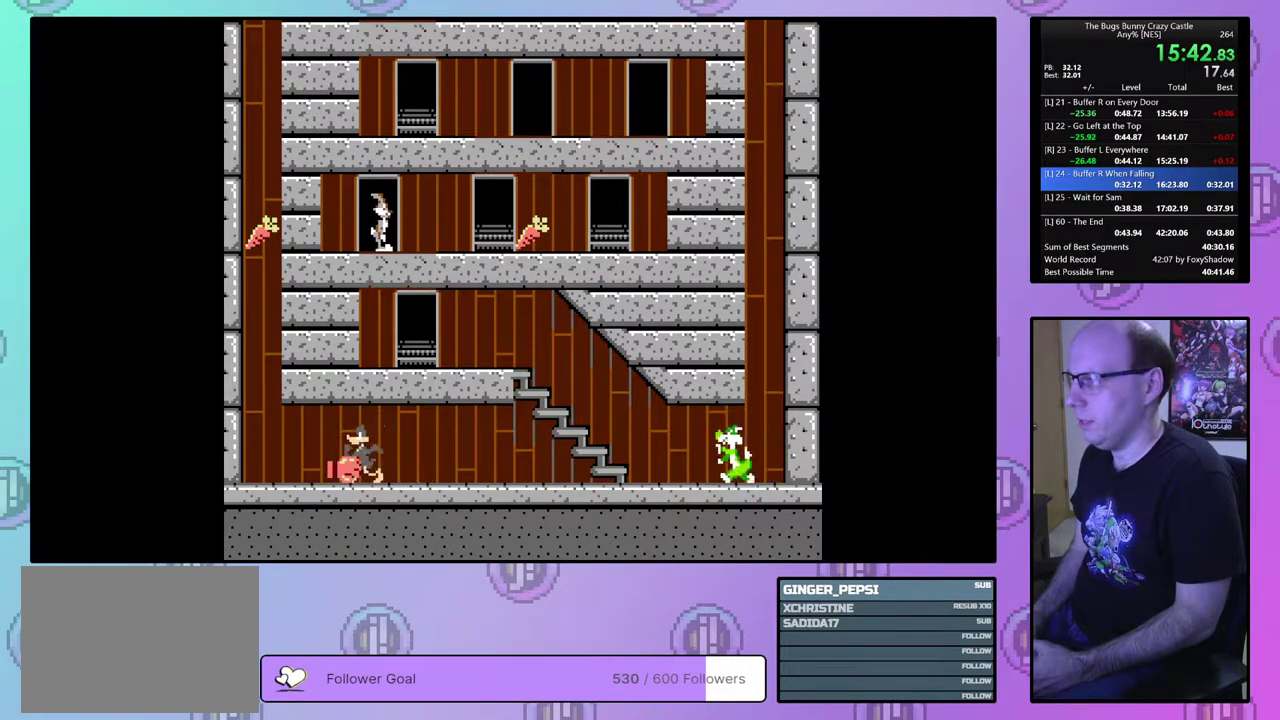
{"dt_ms": 500, "buttons": ["DPAD_RIGHT"], "events": []}
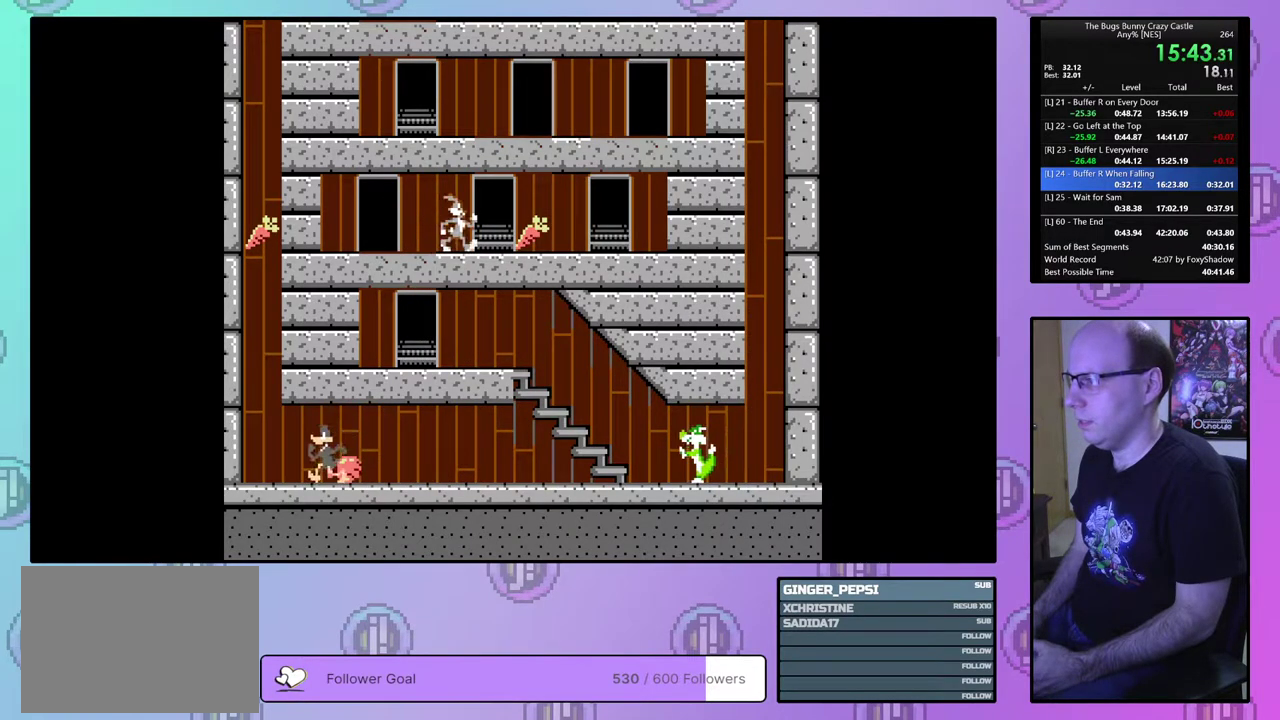
{"dt_ms": 400, "buttons": ["DPAD_LEFT"], "events": [[333, "DPAD_RIGHT", "up"], [367, "DPAD_LEFT", "down"]]}
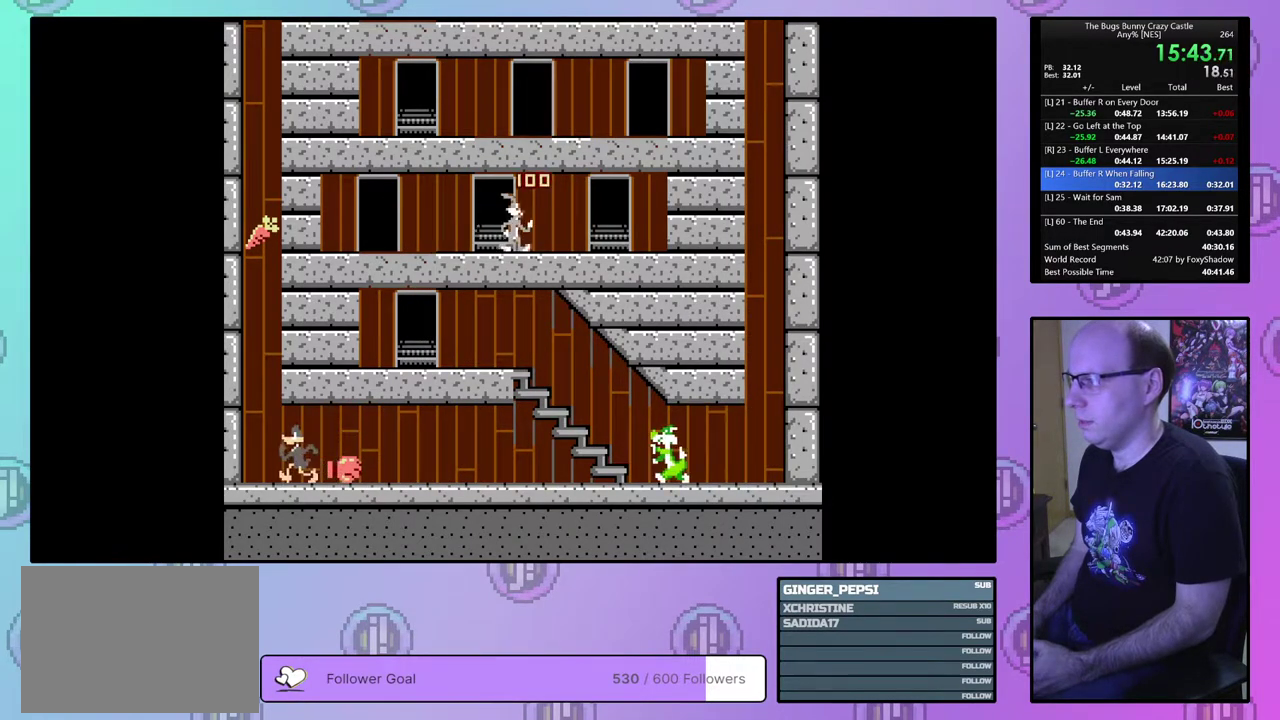
{"dt_ms": 200, "buttons": ["DPAD_UP", "DPAD_LEFT"], "events": [[200, "DPAD_UP", "down"]]}
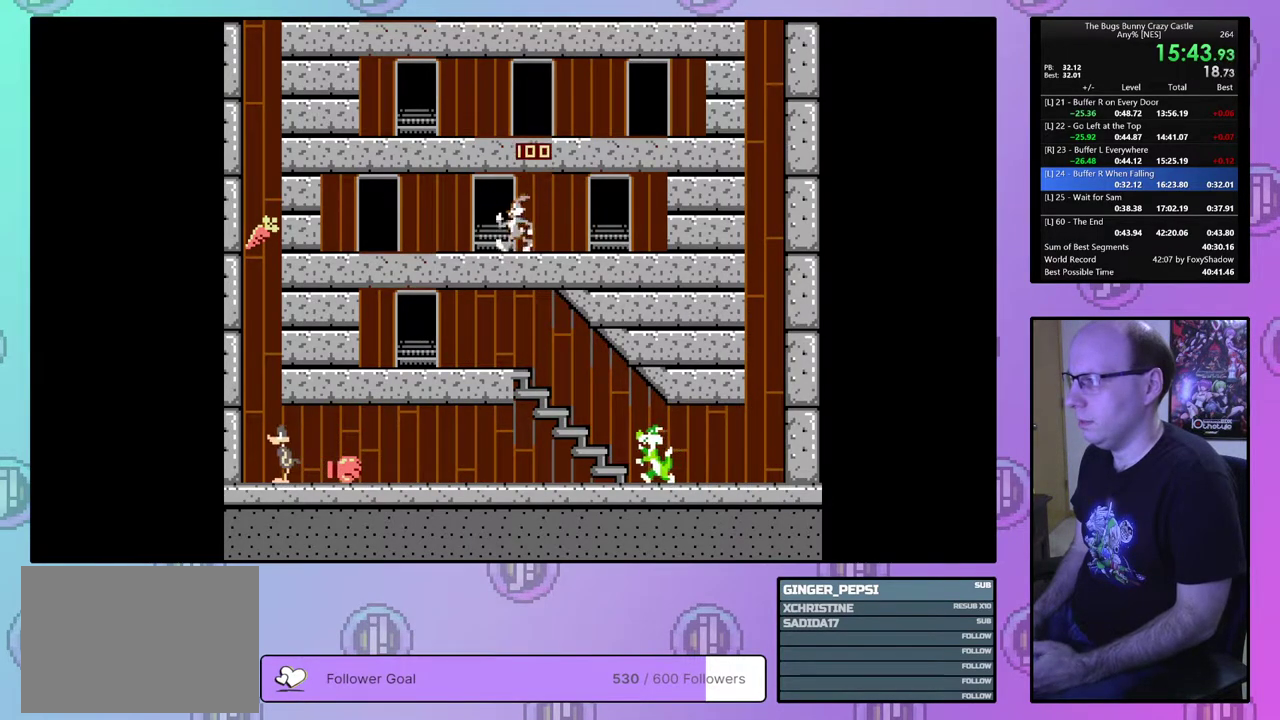
{"dt_ms": 400, "buttons": ["DPAD_UP", "DPAD_LEFT"], "events": [[200, "DPAD_LEFT", "up"], [333, "DPAD_LEFT", "down"]]}
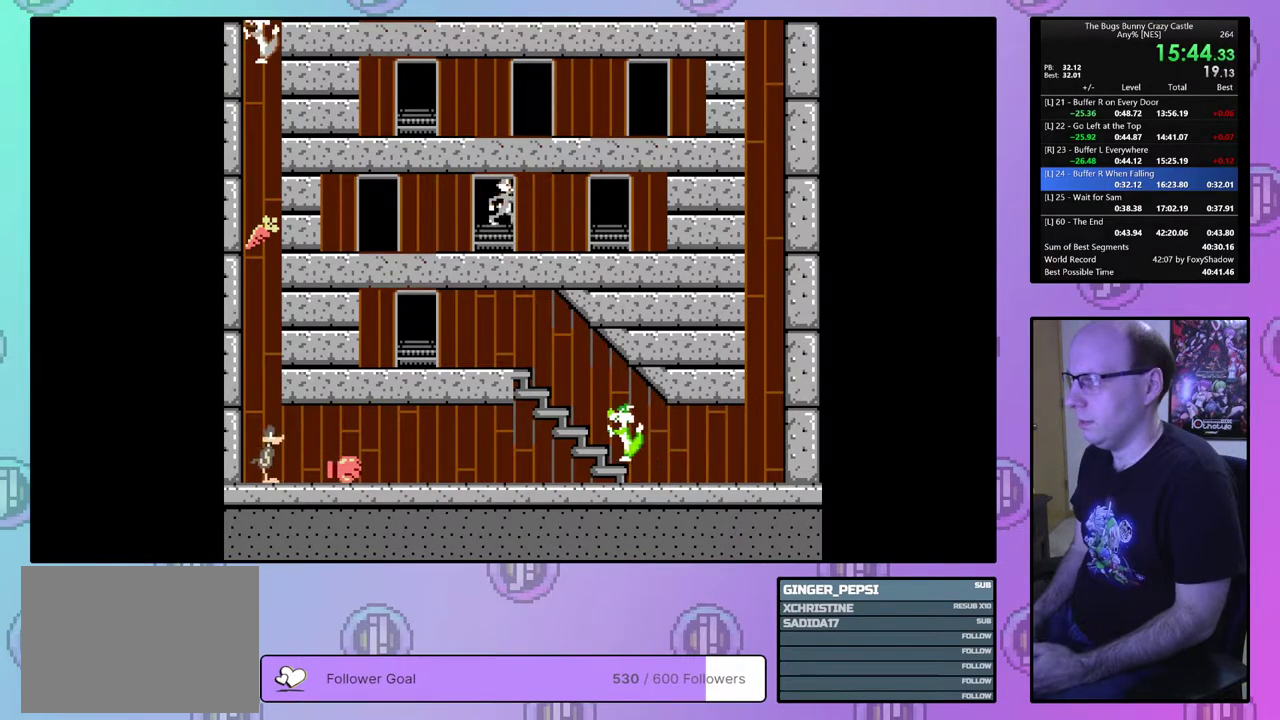
{"dt_ms": 100, "buttons": ["DPAD_LEFT"], "events": [[100, "DPAD_UP", "up"]]}
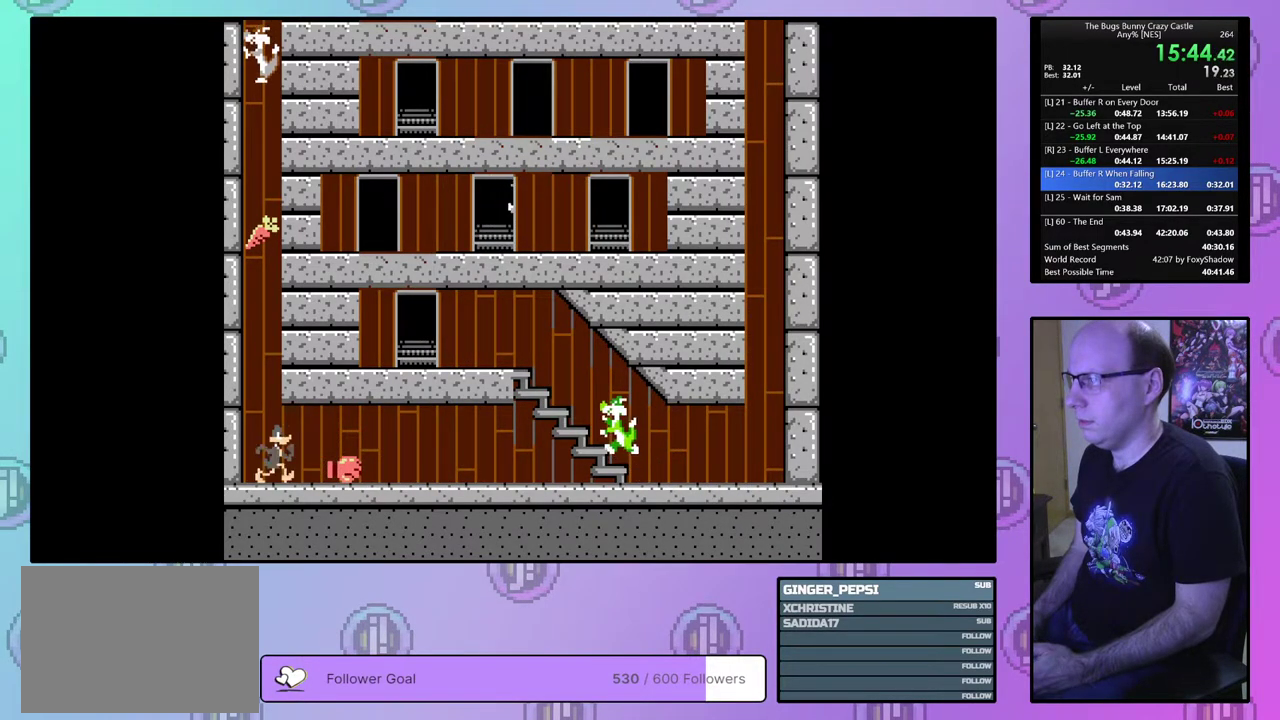
{"dt_ms": 400, "buttons": ["DPAD_LEFT"], "events": []}
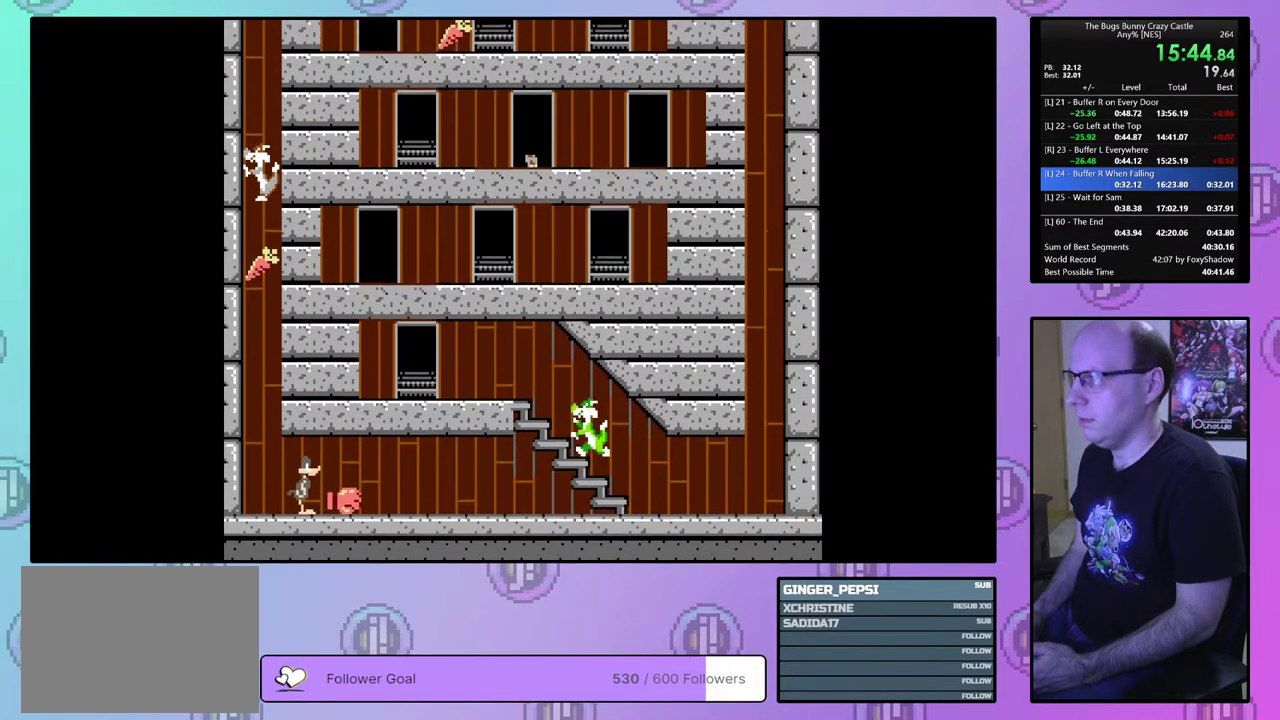
{"dt_ms": 500, "buttons": ["DPAD_LEFT"], "events": []}
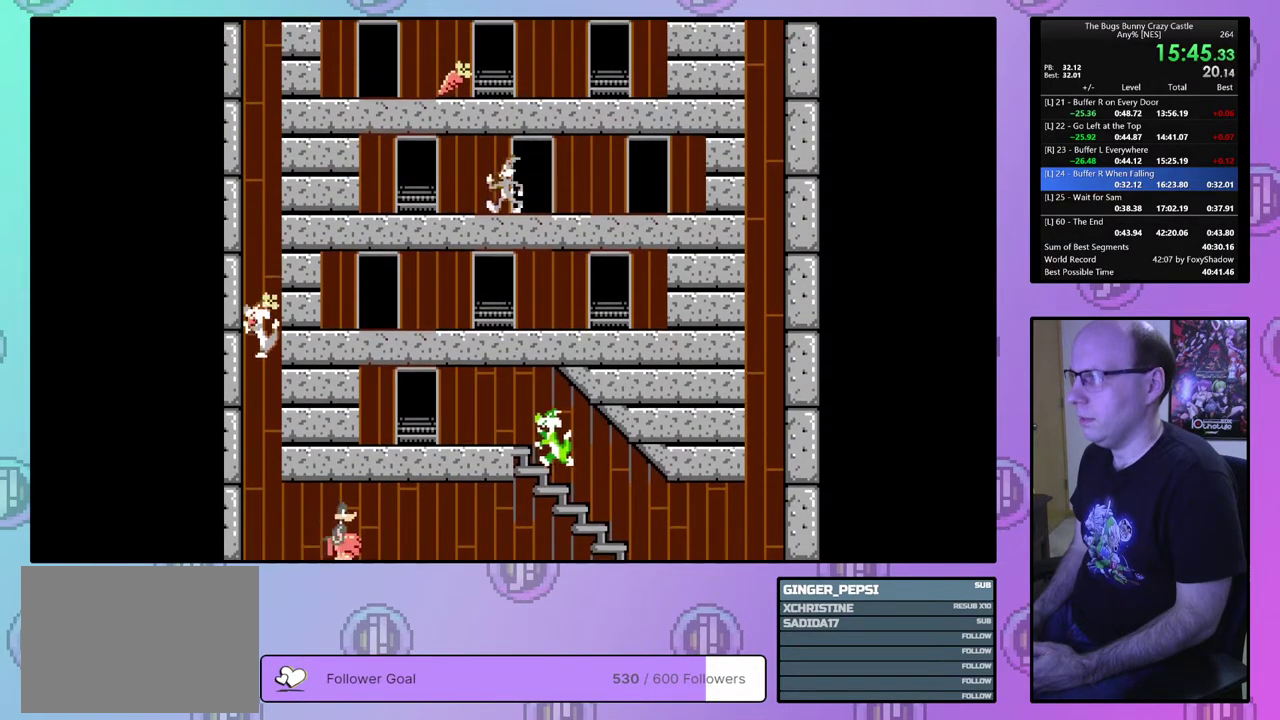
{"dt_ms": 600, "buttons": ["DPAD_UP"], "events": [[450, "DPAD_UP", "down"], [517, "DPAD_LEFT", "up"]]}
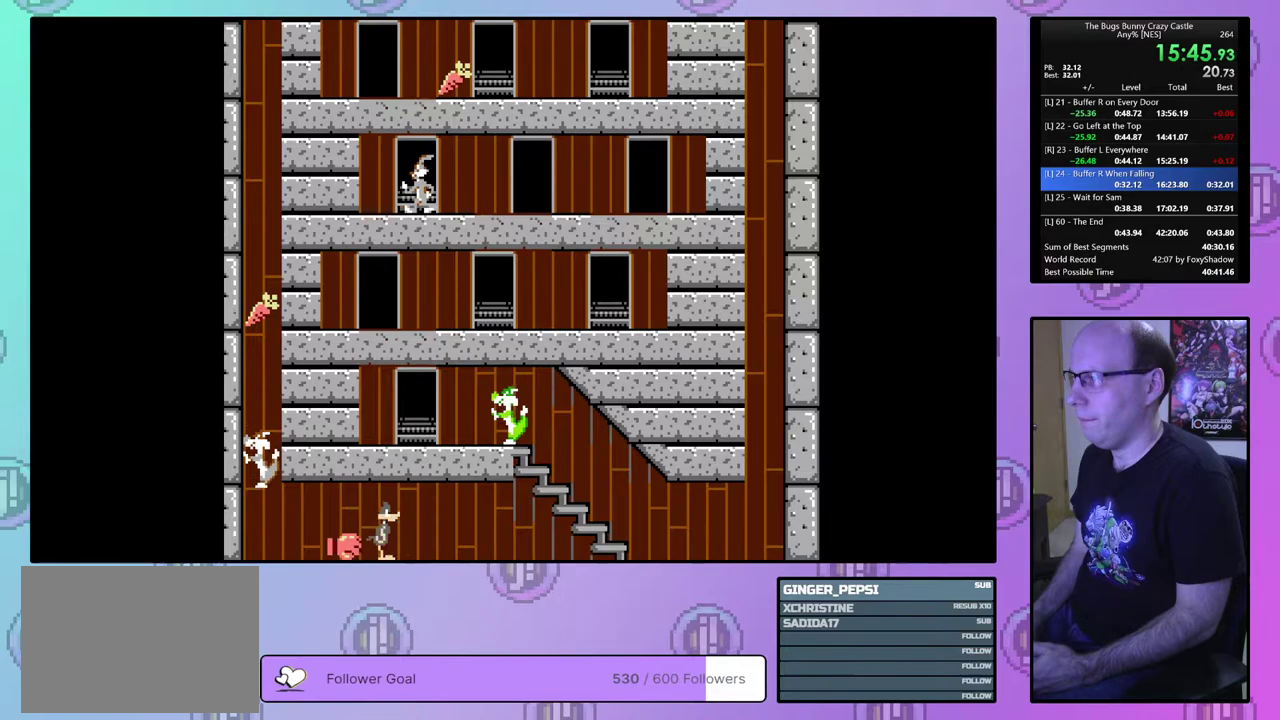
{"dt_ms": 200, "buttons": ["DPAD_UP", "DPAD_RIGHT"], "events": [[167, "DPAD_RIGHT", "down"]]}
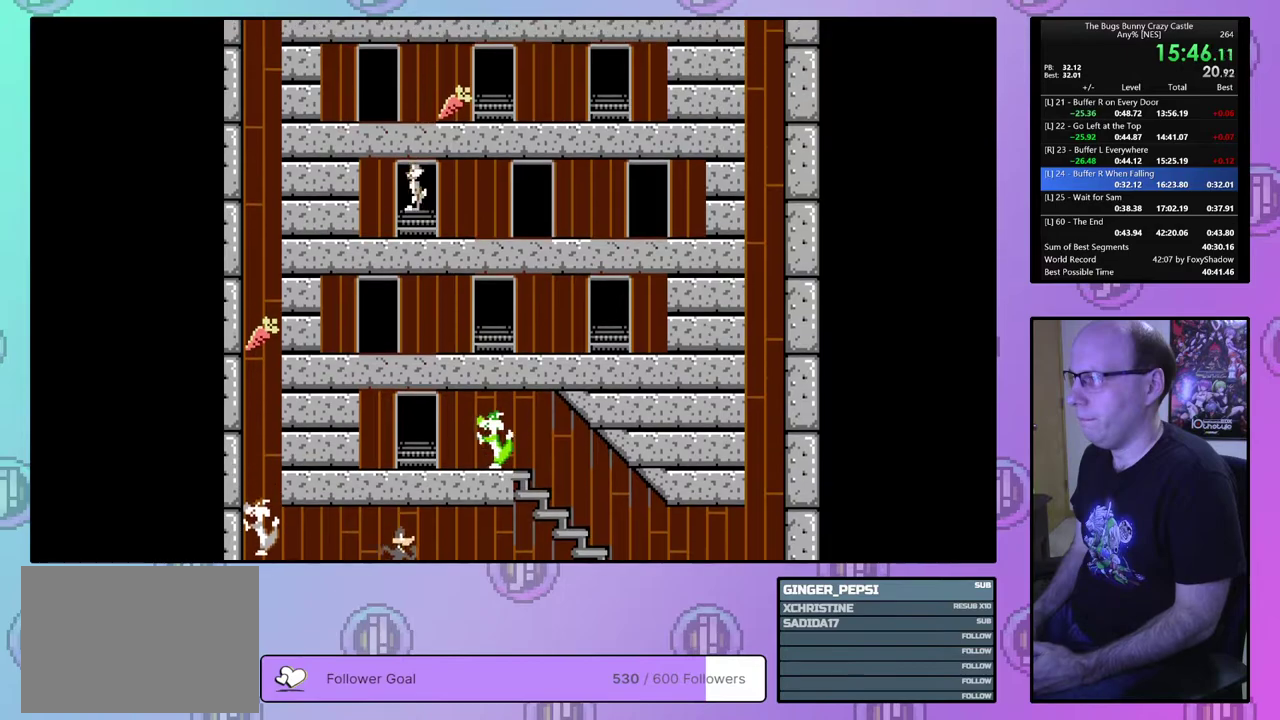
{"dt_ms": 700, "buttons": ["DPAD_RIGHT"], "events": [[17, "DPAD_UP", "up"]]}
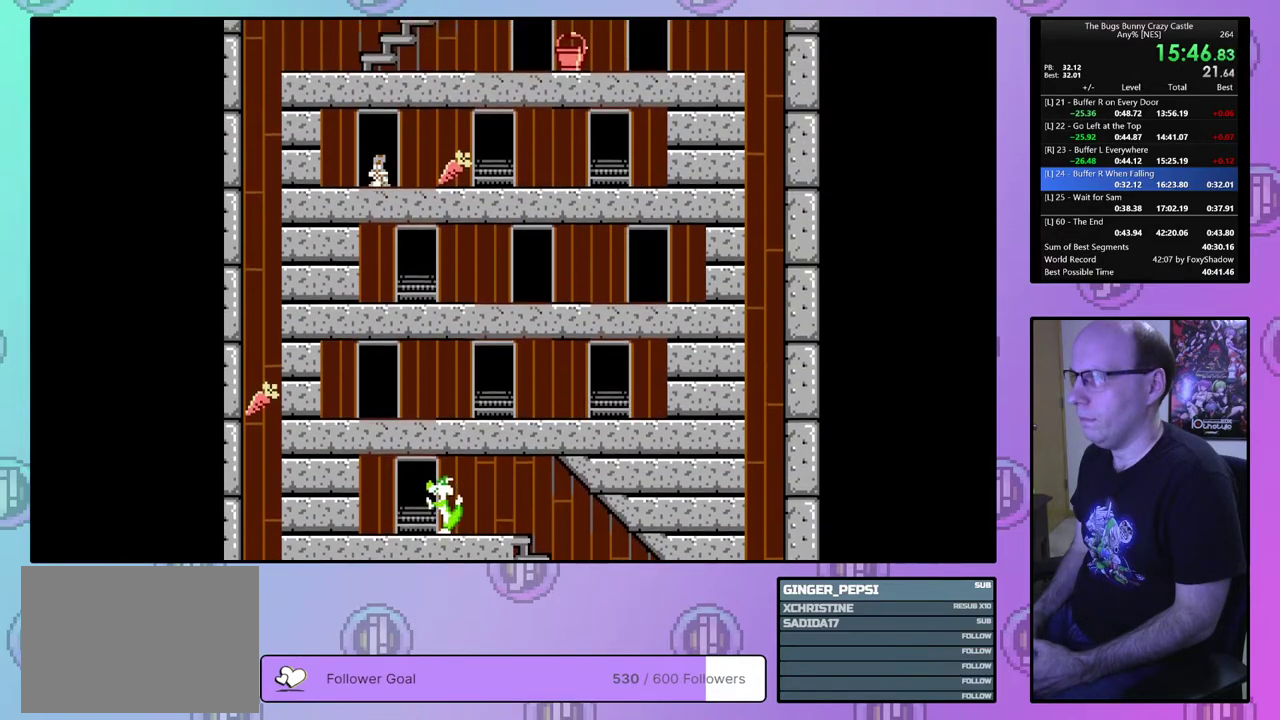
{"dt_ms": 500, "buttons": ["DPAD_RIGHT"], "events": []}
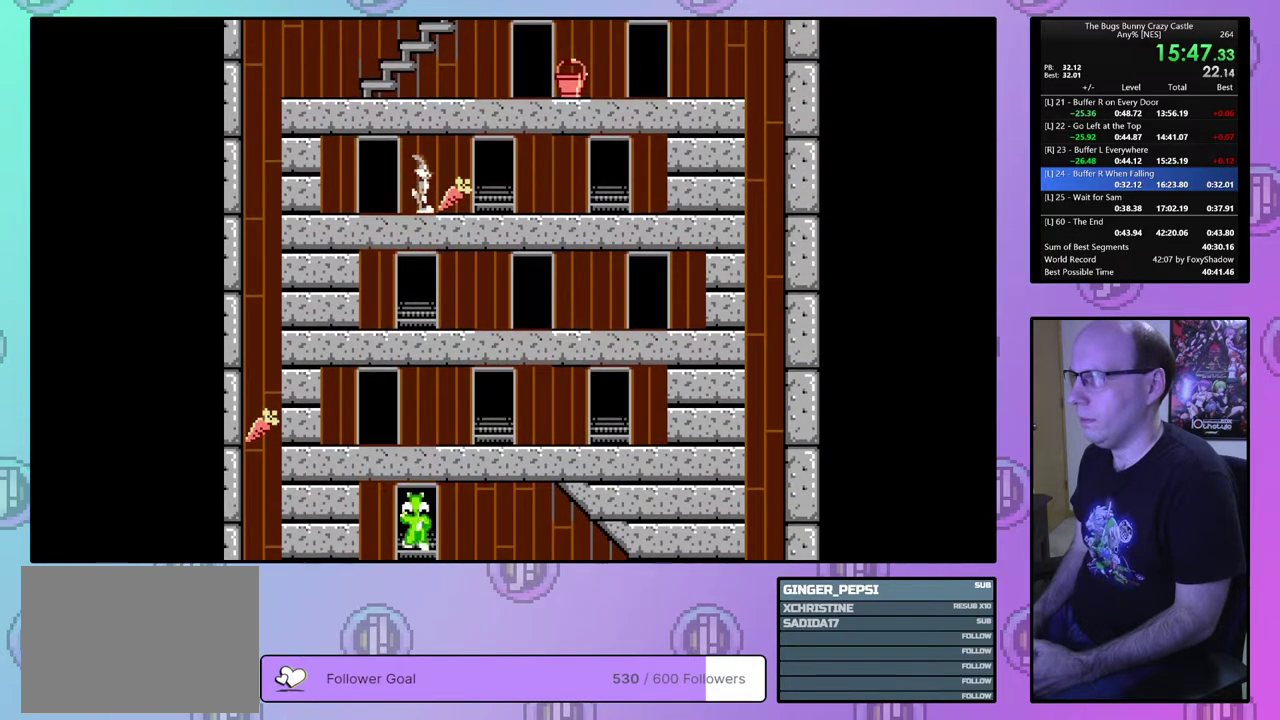
{"dt_ms": 300, "buttons": ["DPAD_UP", "DPAD_RIGHT"], "events": [[283, "DPAD_UP", "down"]]}
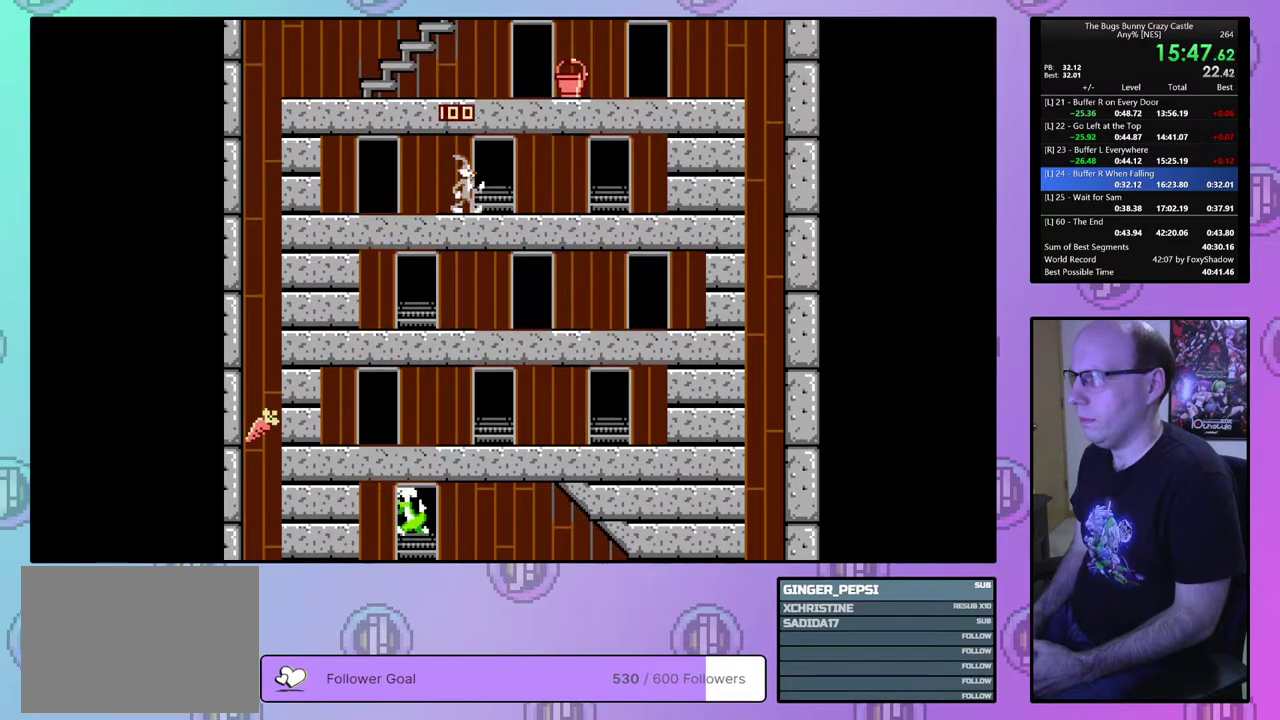
{"dt_ms": 100, "buttons": ["DPAD_UP"], "events": [[100, "DPAD_RIGHT", "up"]]}
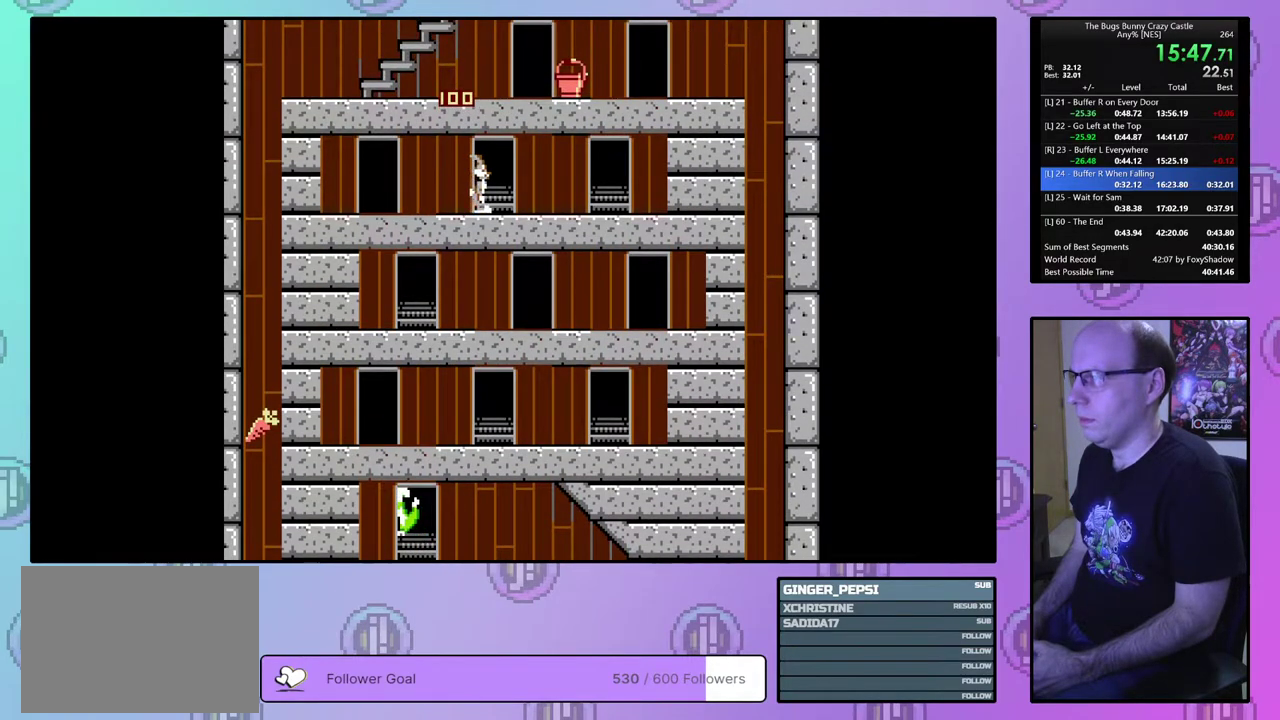
{"dt_ms": 700, "buttons": ["DPAD_LEFT"], "events": [[517, "DPAD_LEFT", "down"], [633, "DPAD_UP", "up"]]}
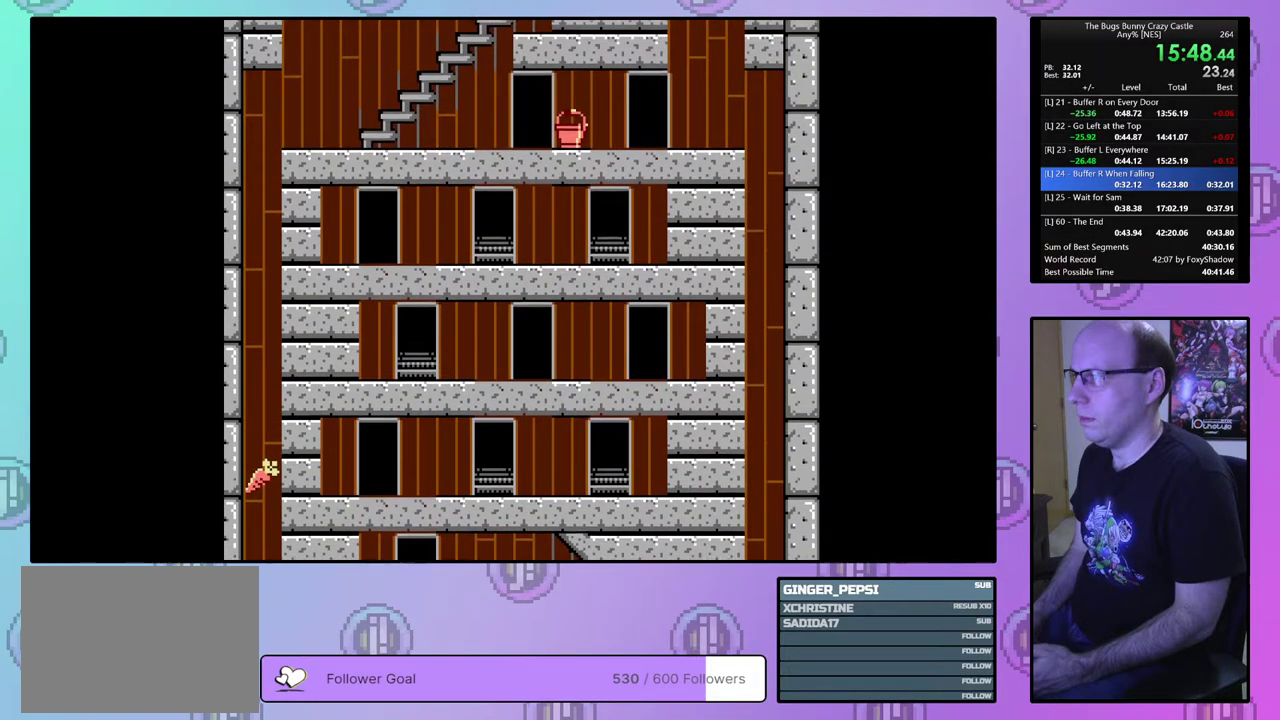
{"dt_ms": 400, "buttons": ["DPAD_LEFT"], "events": []}
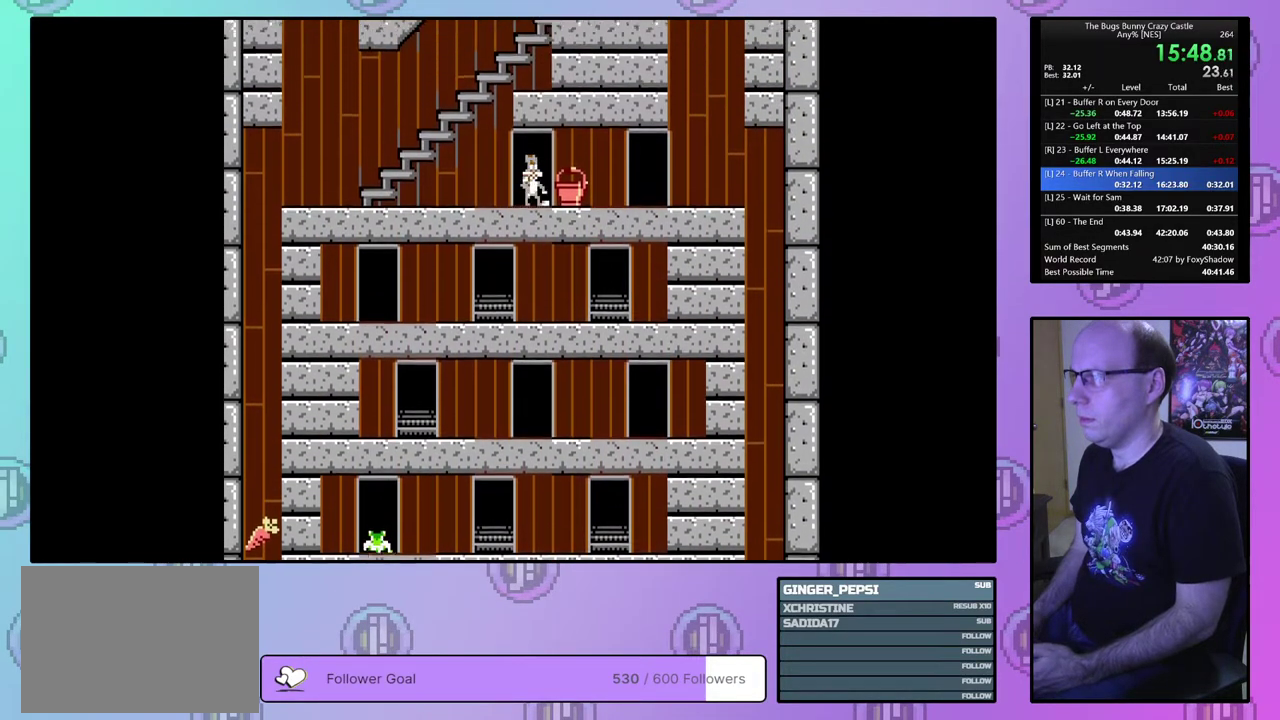
{"dt_ms": 500, "buttons": ["DPAD_UP", "DPAD_LEFT"], "events": [[483, "DPAD_UP", "down"]]}
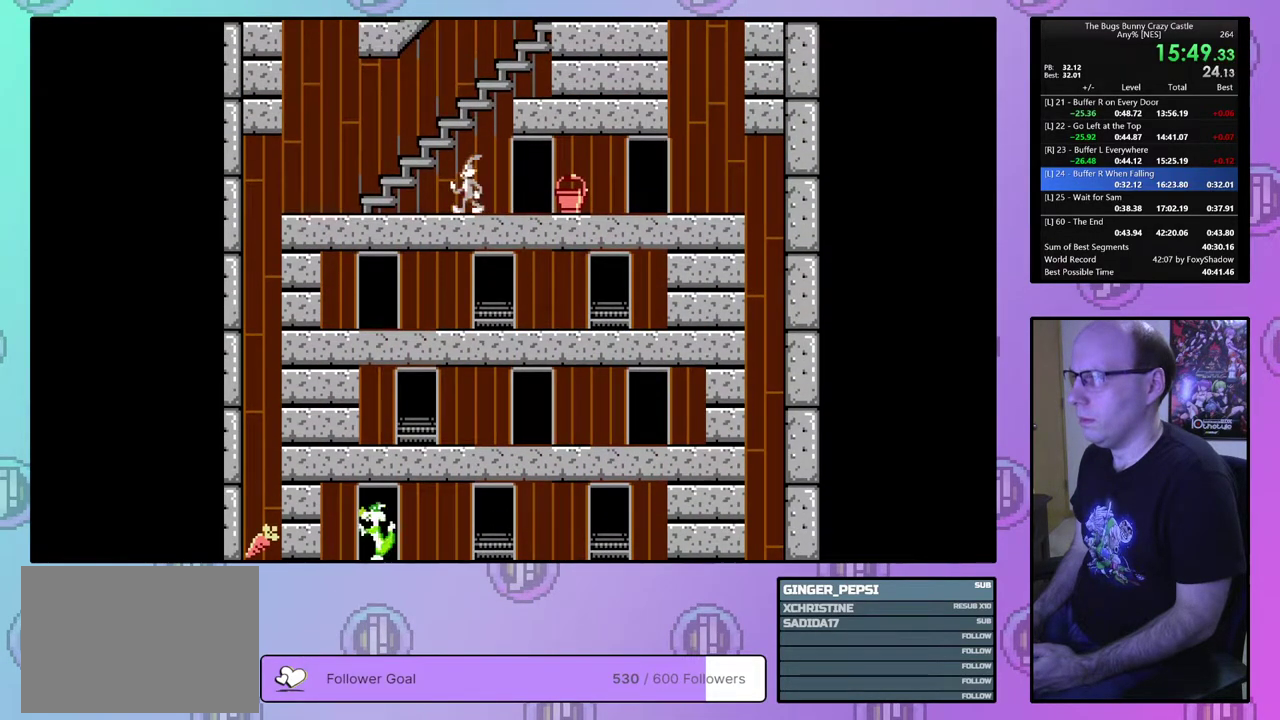
{"dt_ms": 100, "buttons": ["DPAD_UP"], "events": [[17, "DPAD_LEFT", "up"]]}
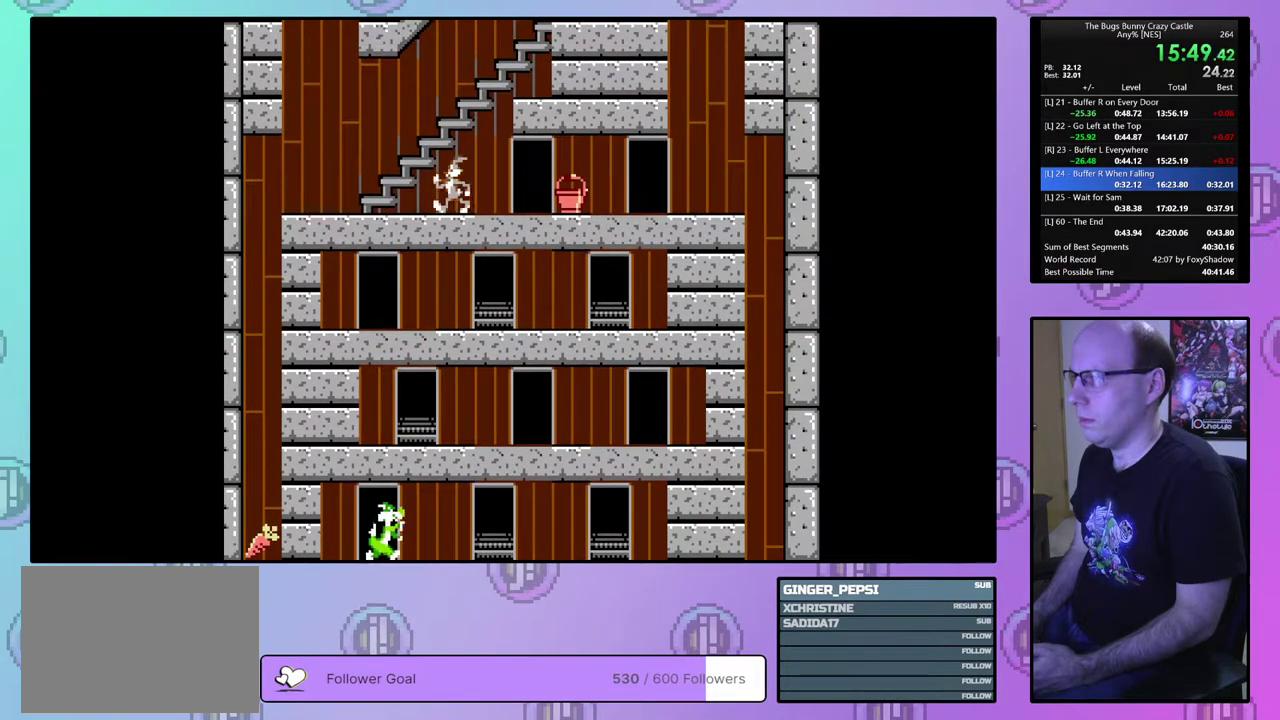
{"dt_ms": 400, "buttons": ["DPAD_UP"], "events": []}
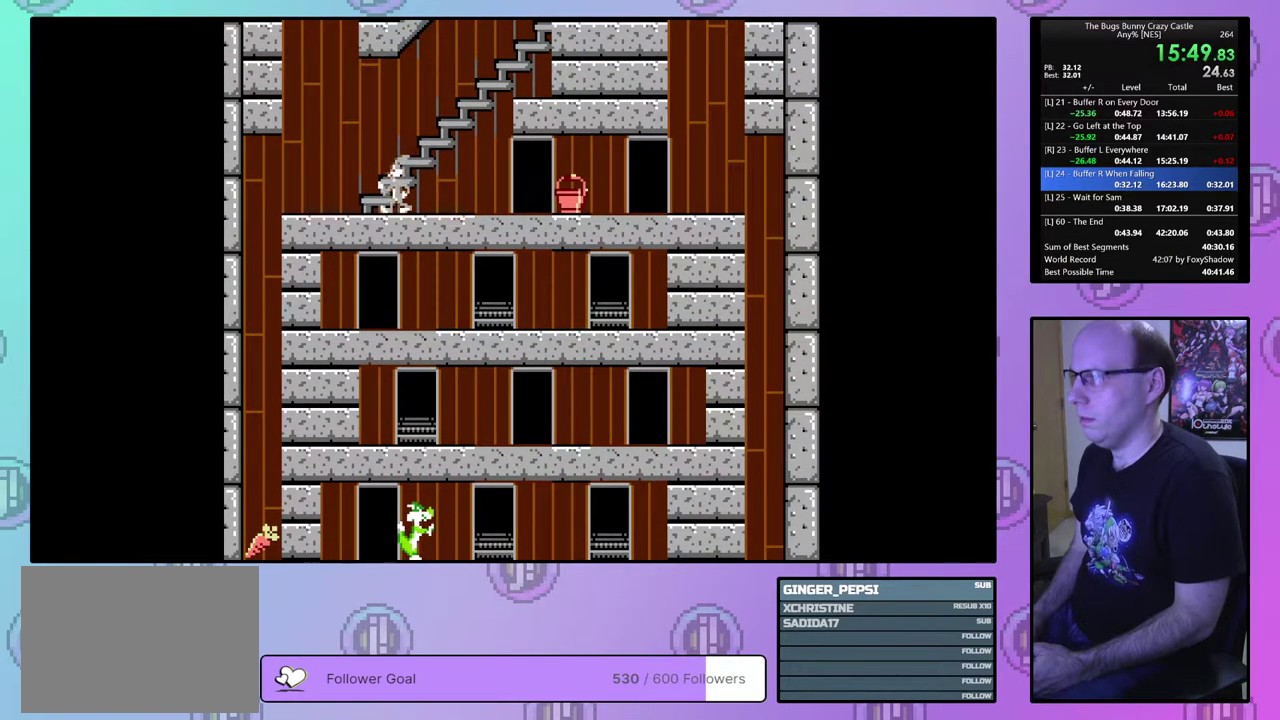
{"dt_ms": 500, "buttons": ["DPAD_UP"], "events": []}
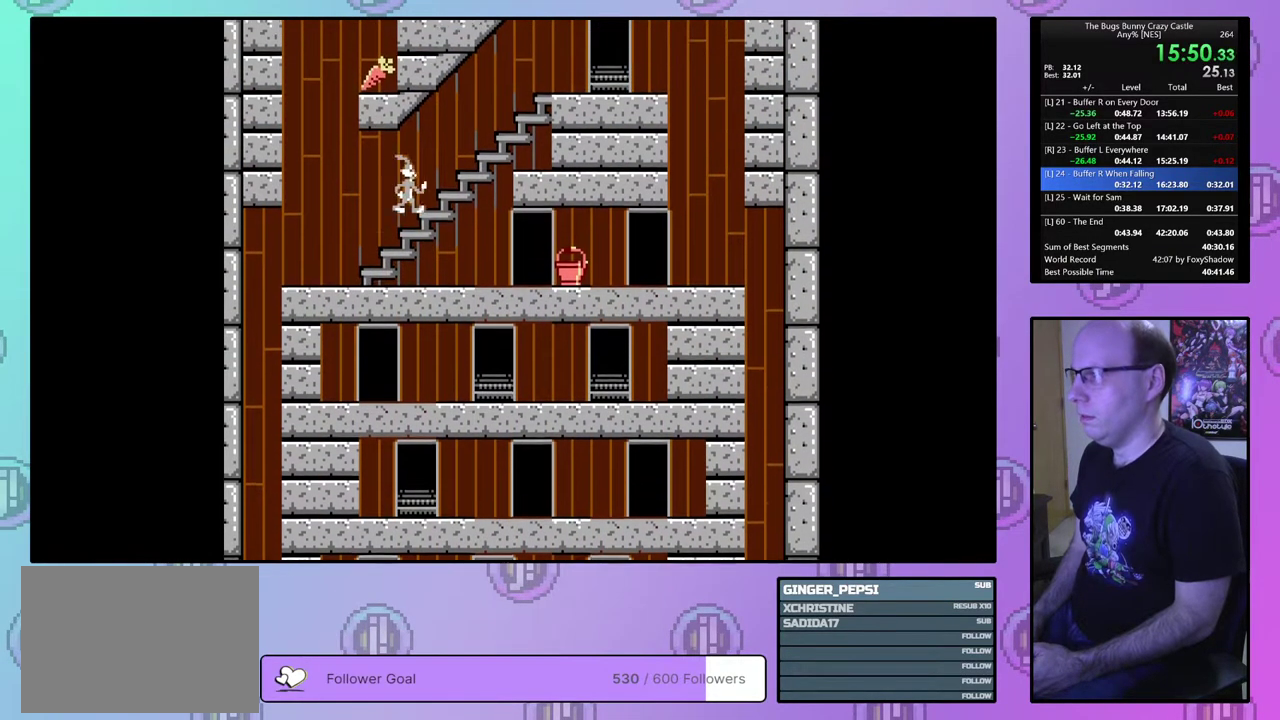
{"dt_ms": 500, "buttons": ["DPAD_UP"], "events": []}
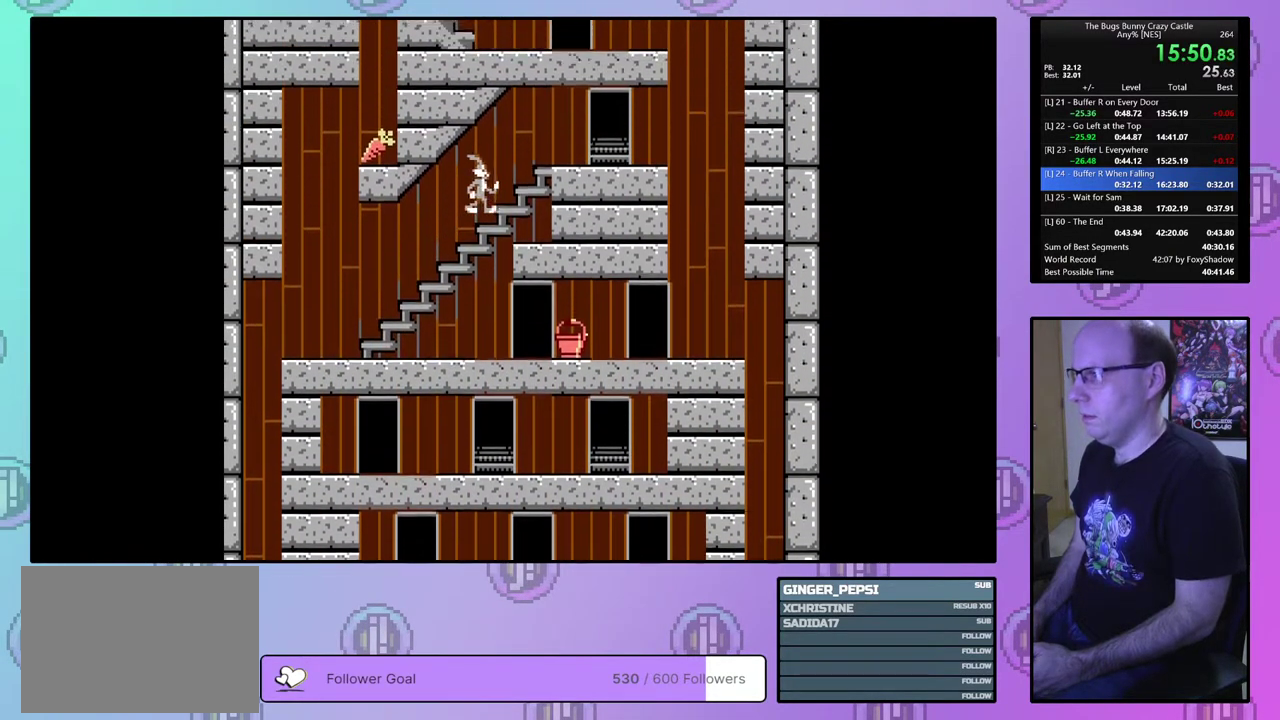
{"dt_ms": 500, "buttons": ["DPAD_UP"], "events": []}
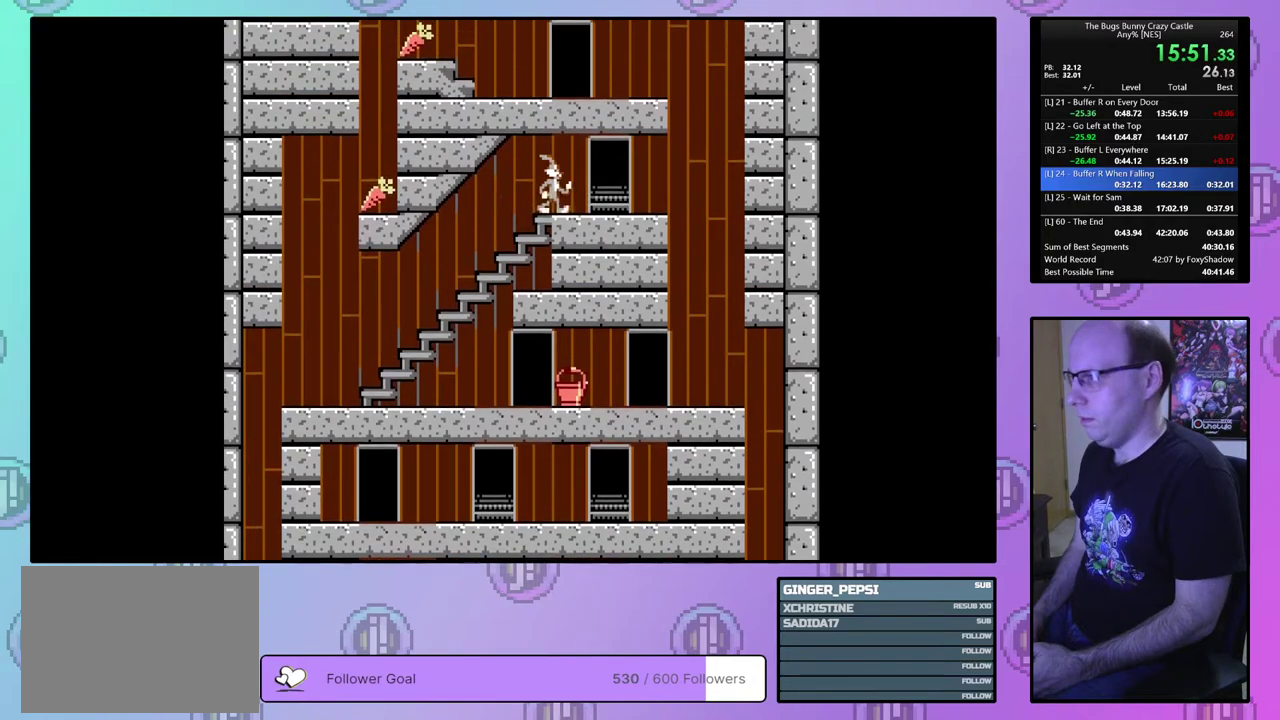
{"dt_ms": 700, "buttons": ["DPAD_LEFT"], "events": [[533, "DPAD_LEFT", "down"], [633, "DPAD_UP", "up"]]}